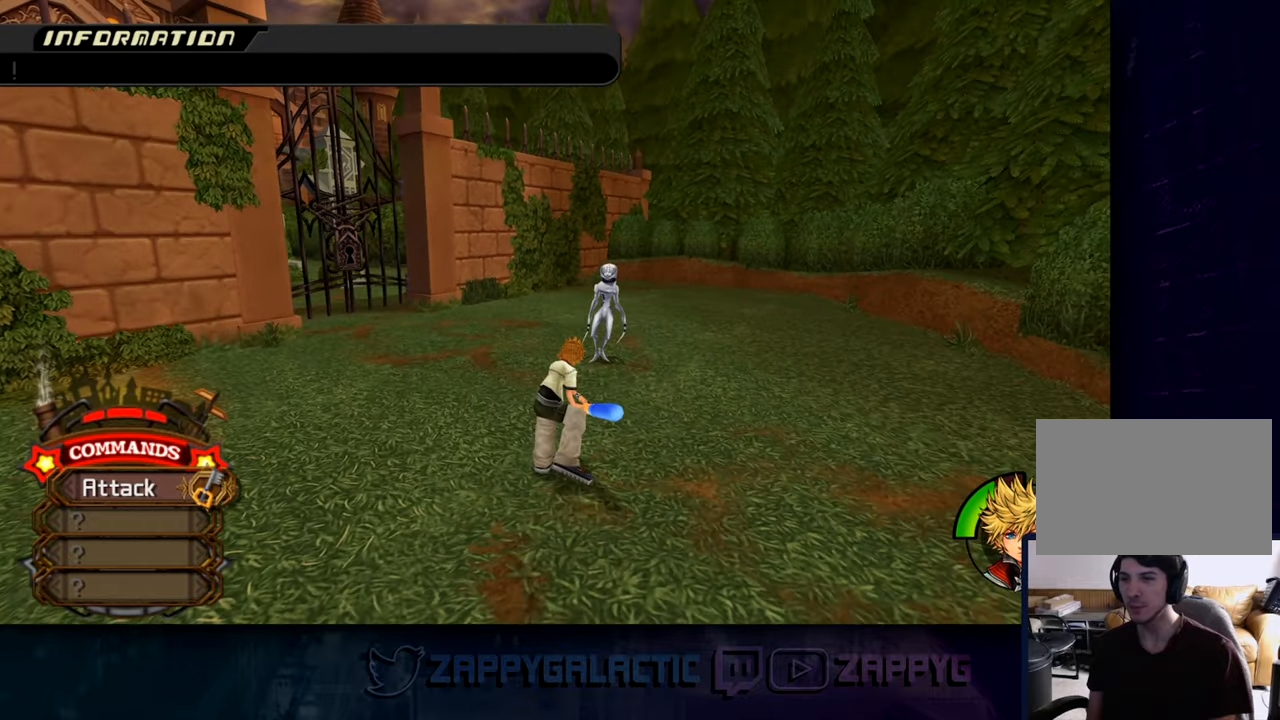
Gameplay with a controller (PlayStation layout); each line is a JSON object with the inputs held at the frame after it. "events" lists button and stick changes between this image and that frame as [ms after this image, input, new state], when the widget could be followed in between.
{"buttons": [], "left_stick": "center", "right_stick": "center", "events": [[300, "right_stick", "right"], [416, "right_stick", "center"]]}
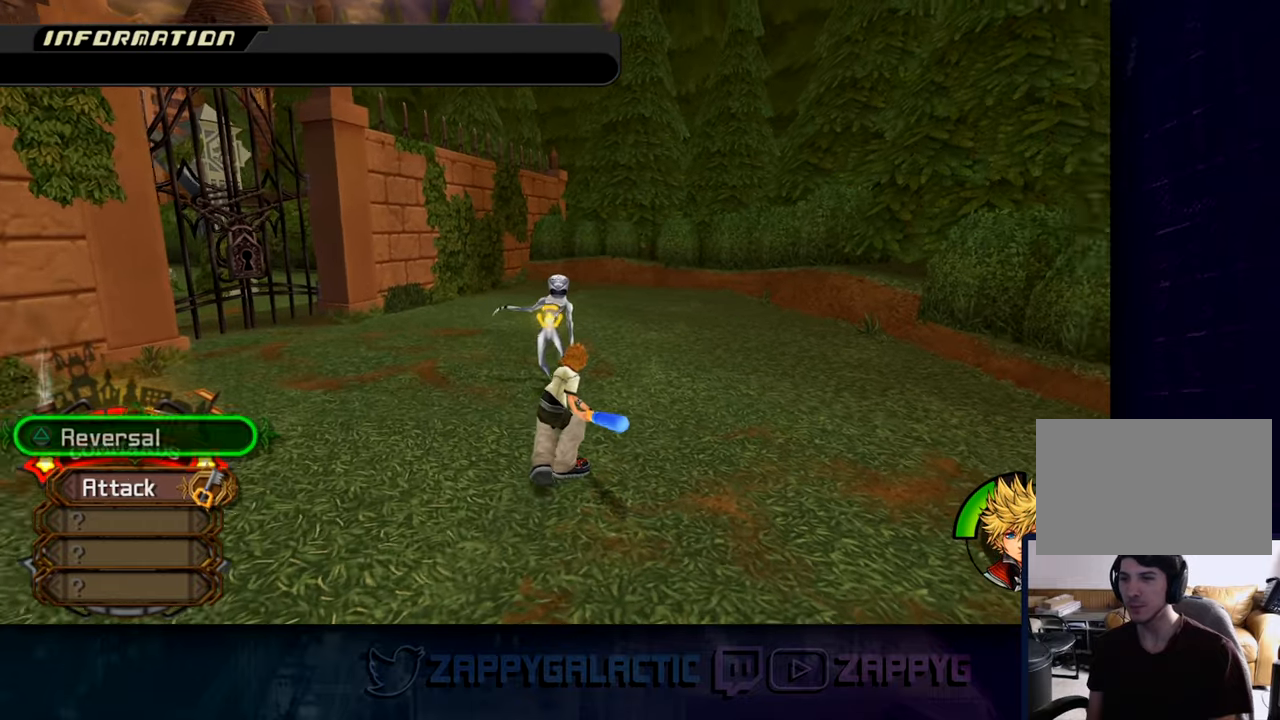
{"buttons": [], "left_stick": "center", "right_stick": "center", "events": [[200, "CROSS", "down"], [350, "CROSS", "up"]]}
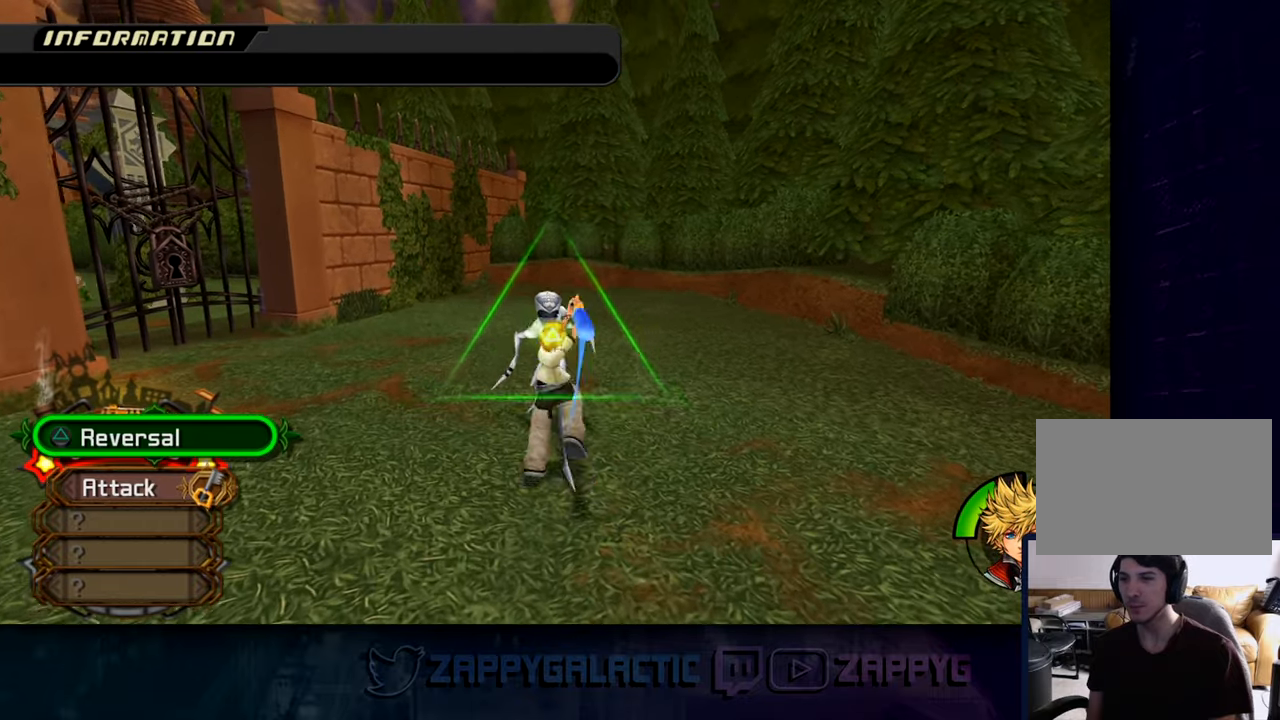
{"buttons": [], "left_stick": "center", "right_stick": "center", "events": []}
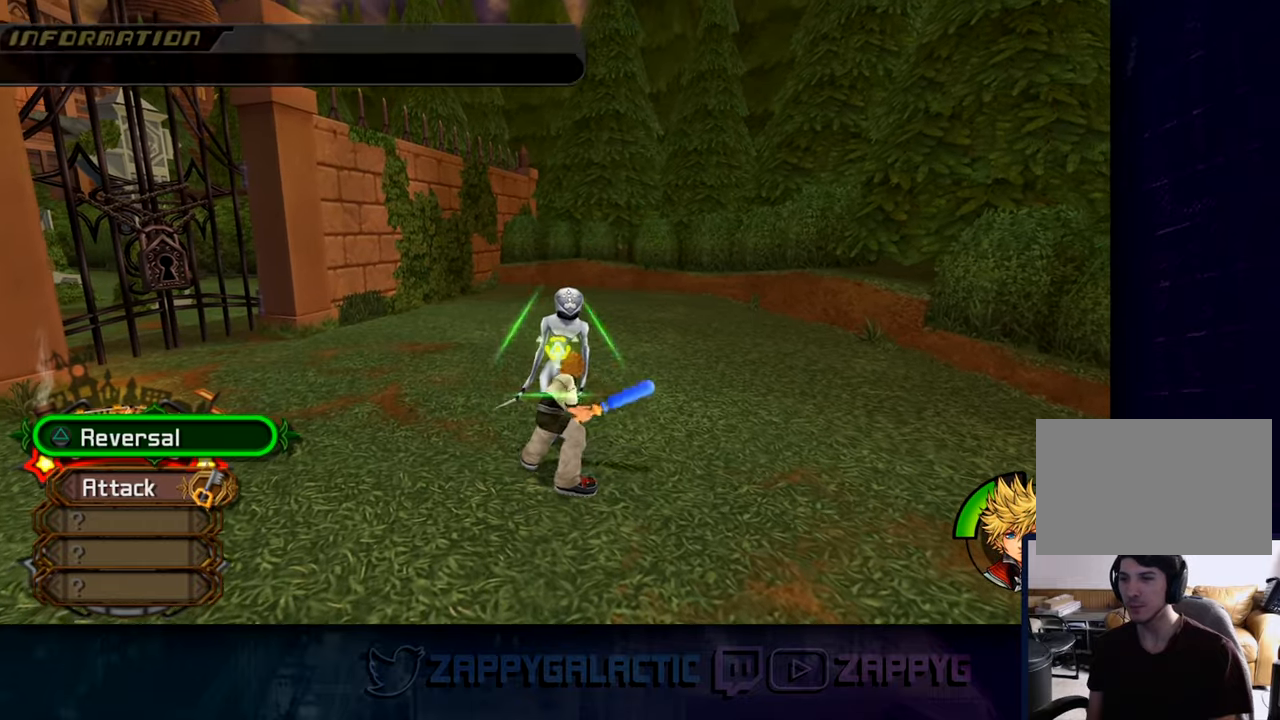
{"buttons": [], "left_stick": "center", "right_stick": "center", "events": []}
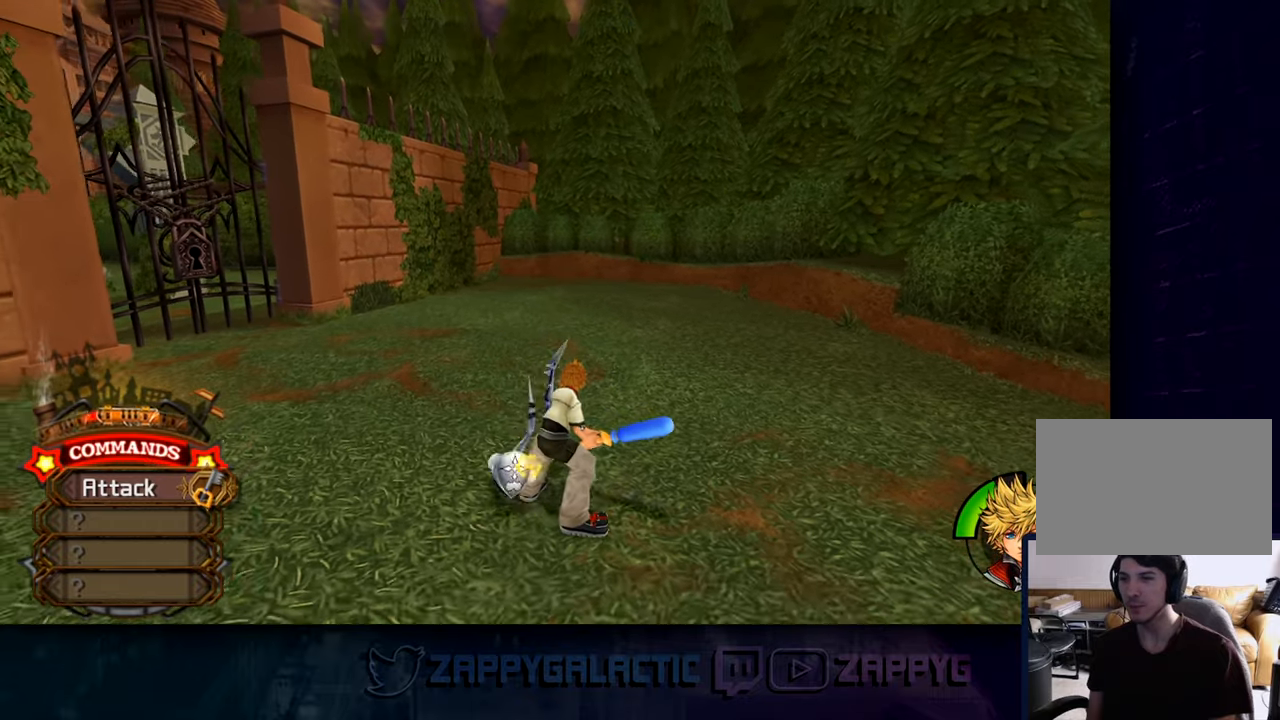
{"buttons": [], "left_stick": "center", "right_stick": "center", "events": []}
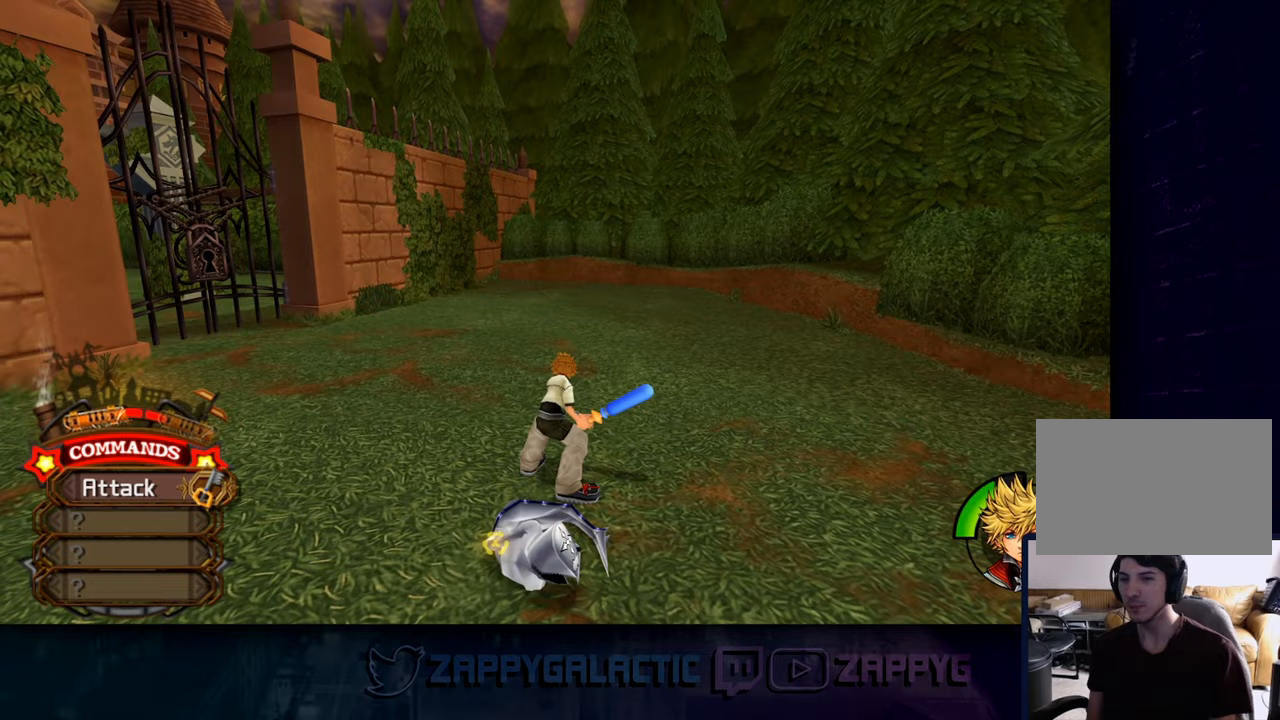
{"buttons": [], "left_stick": "center", "right_stick": "down-left", "events": [[183, "right_stick", "down-left"]]}
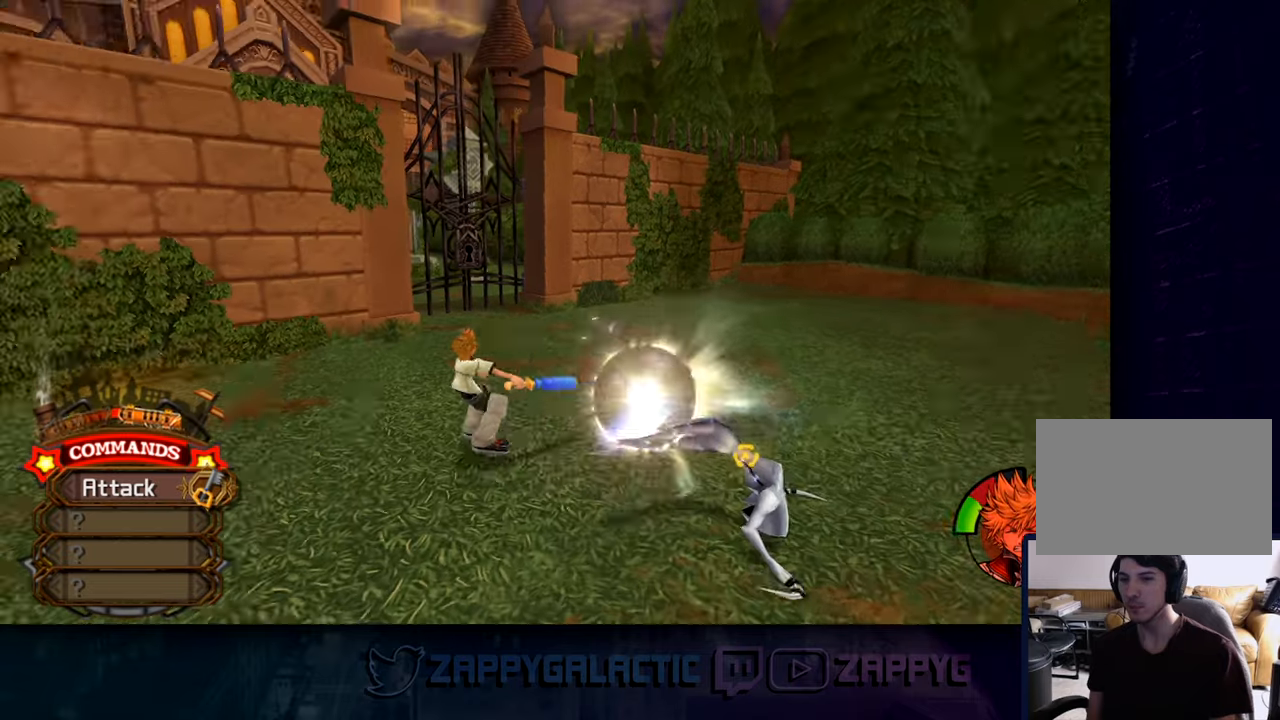
{"buttons": [], "left_stick": "center", "right_stick": "right", "events": [[283, "right_stick", "center"], [417, "right_stick", "right"]]}
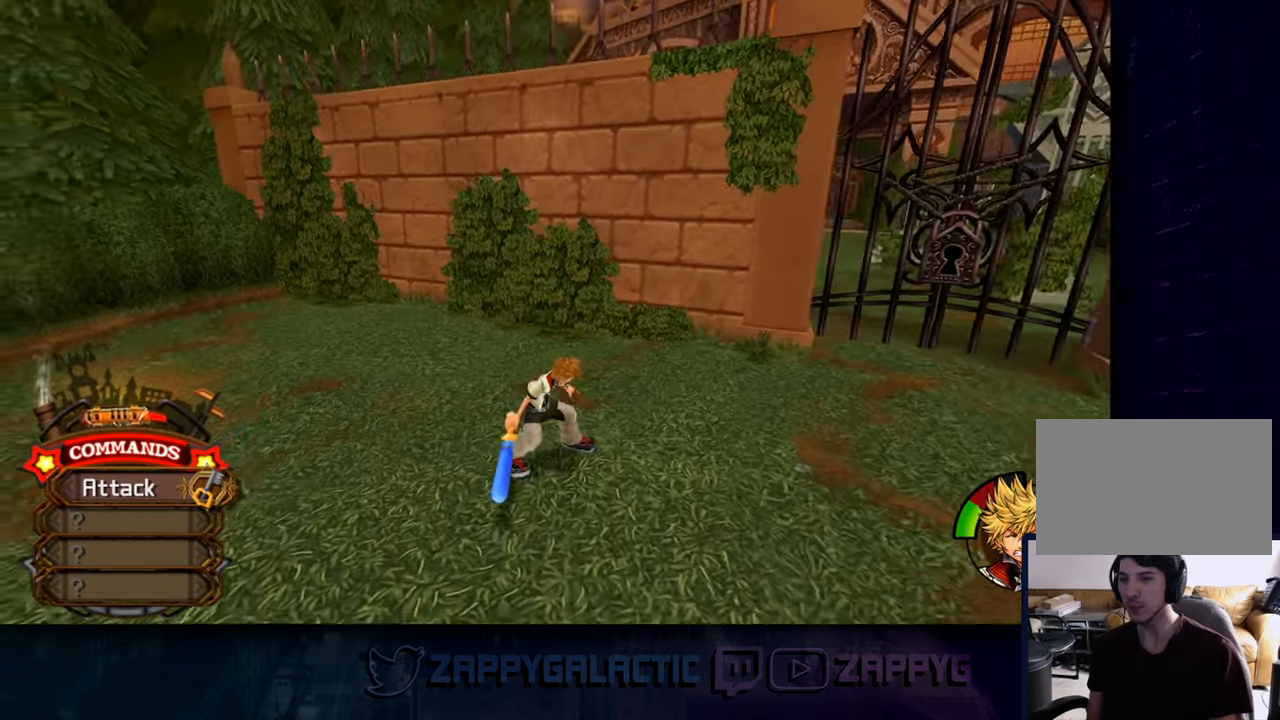
{"buttons": [], "left_stick": "right", "right_stick": "right", "events": [[367, "left_stick", "right"]]}
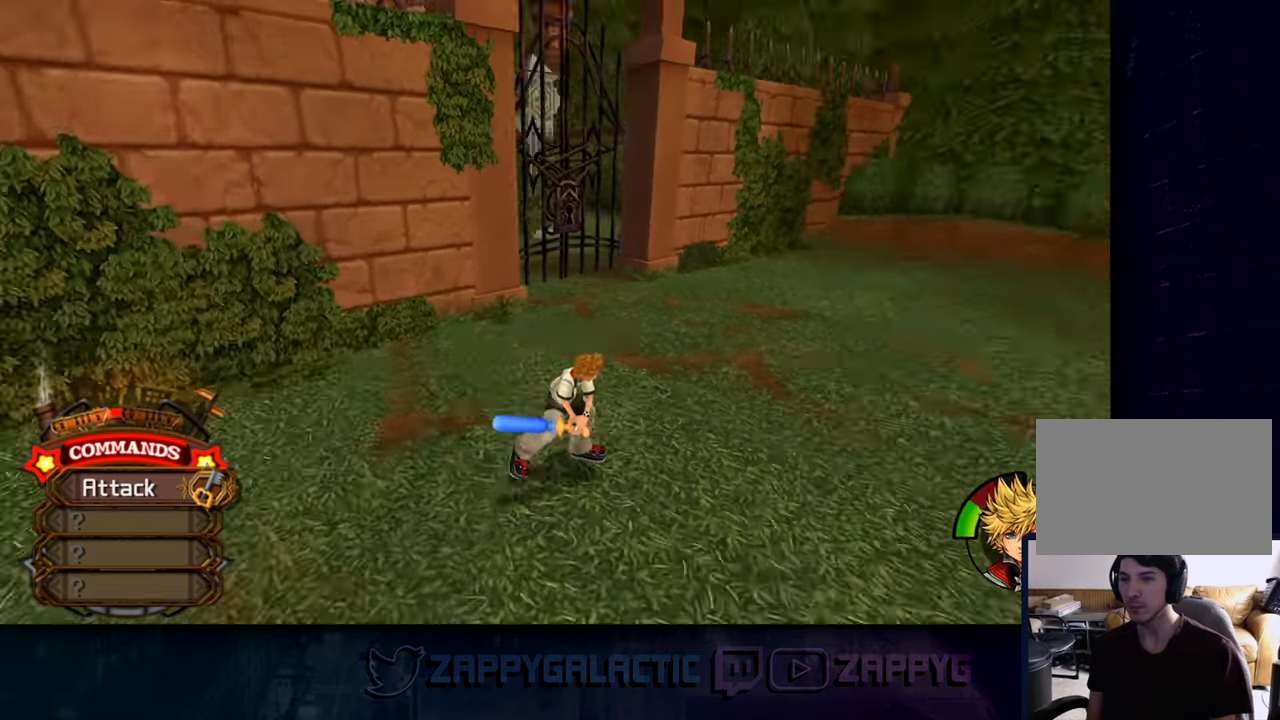
{"buttons": [], "left_stick": "right", "right_stick": "right", "events": []}
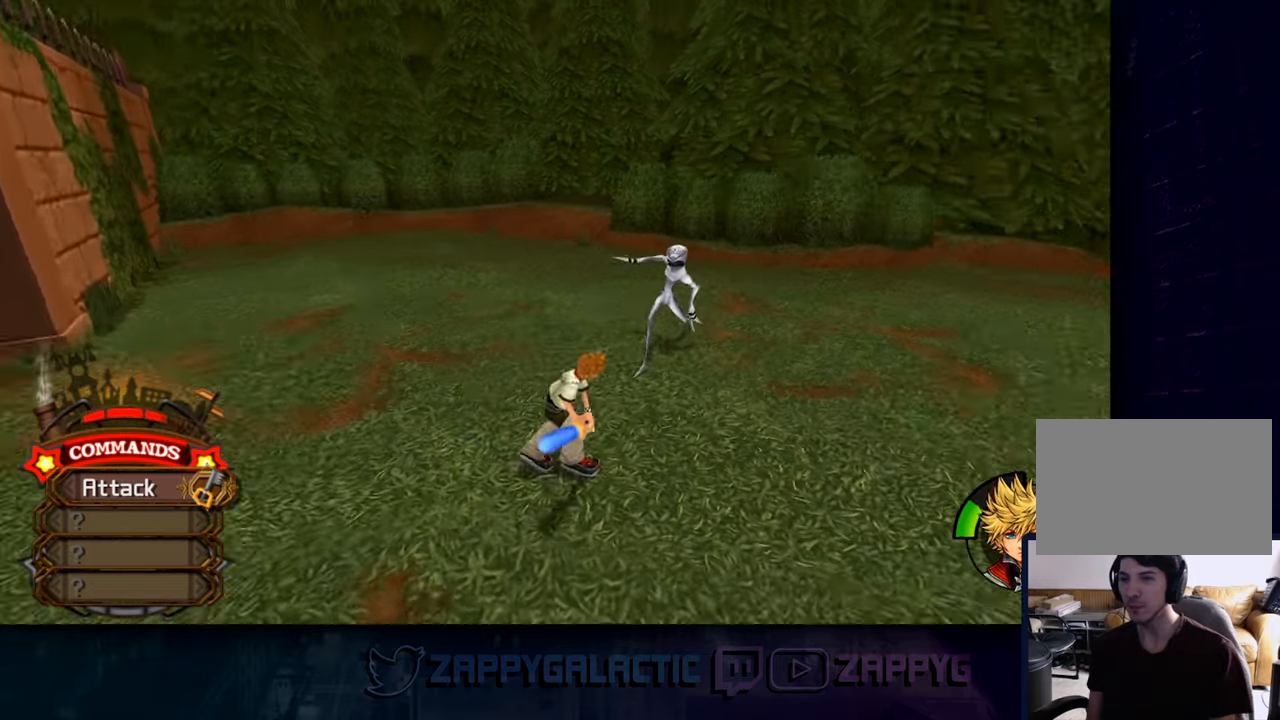
{"buttons": [], "left_stick": "up-right", "right_stick": "right", "events": [[67, "left_stick", "up-right"], [250, "CROSS", "down"], [400, "CROSS", "up"]]}
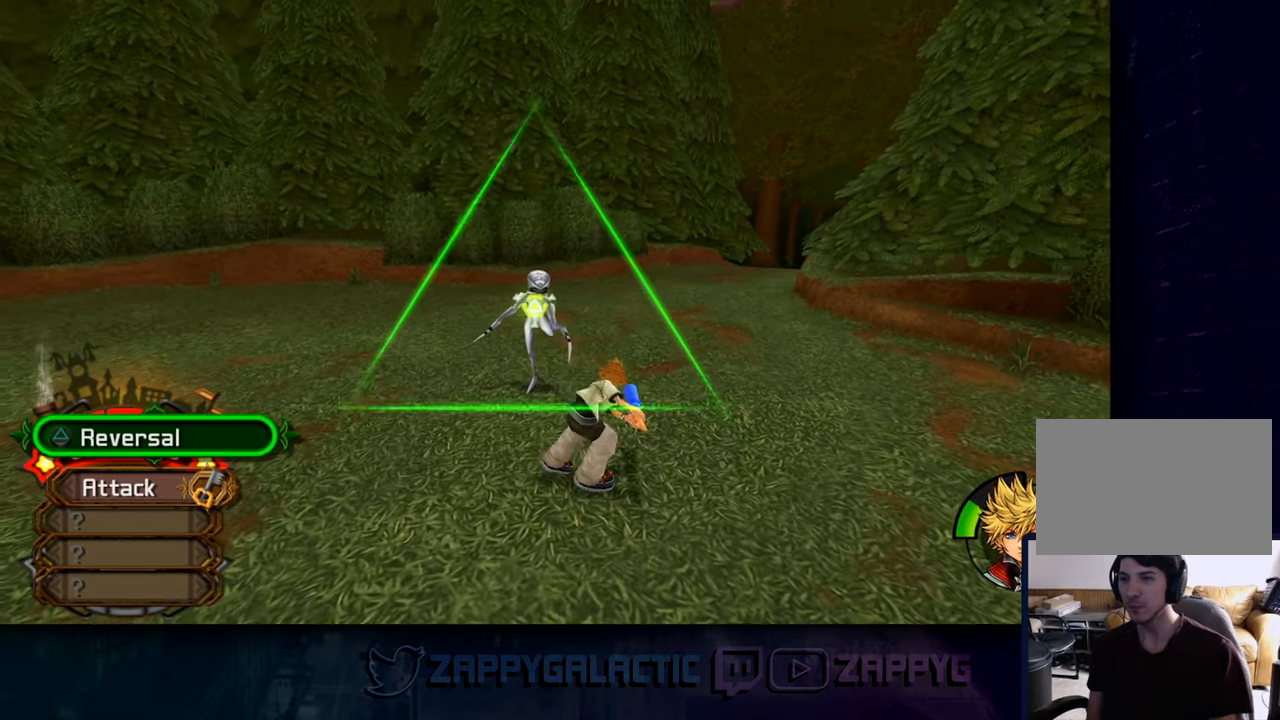
{"buttons": [], "left_stick": "center", "right_stick": "right", "events": [[67, "left_stick", "center"], [283, "right_stick", "left"], [383, "right_stick", "right"]]}
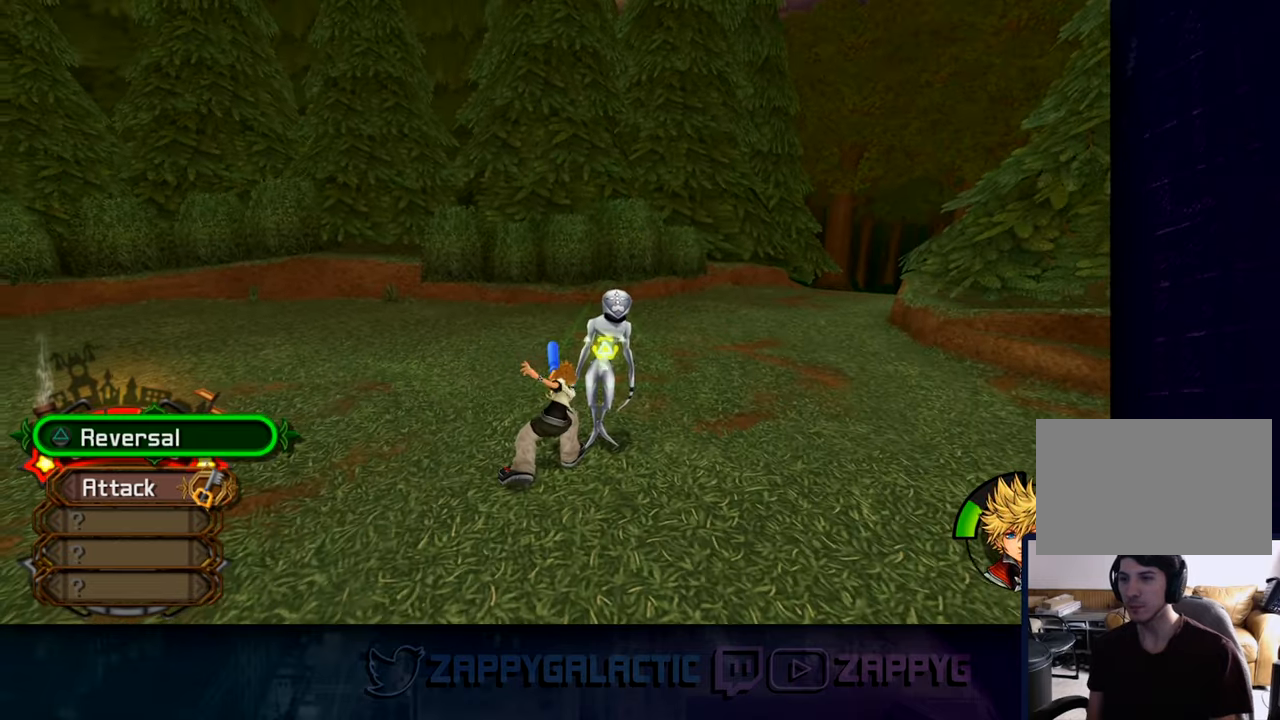
{"buttons": [], "left_stick": "center", "right_stick": "right", "events": []}
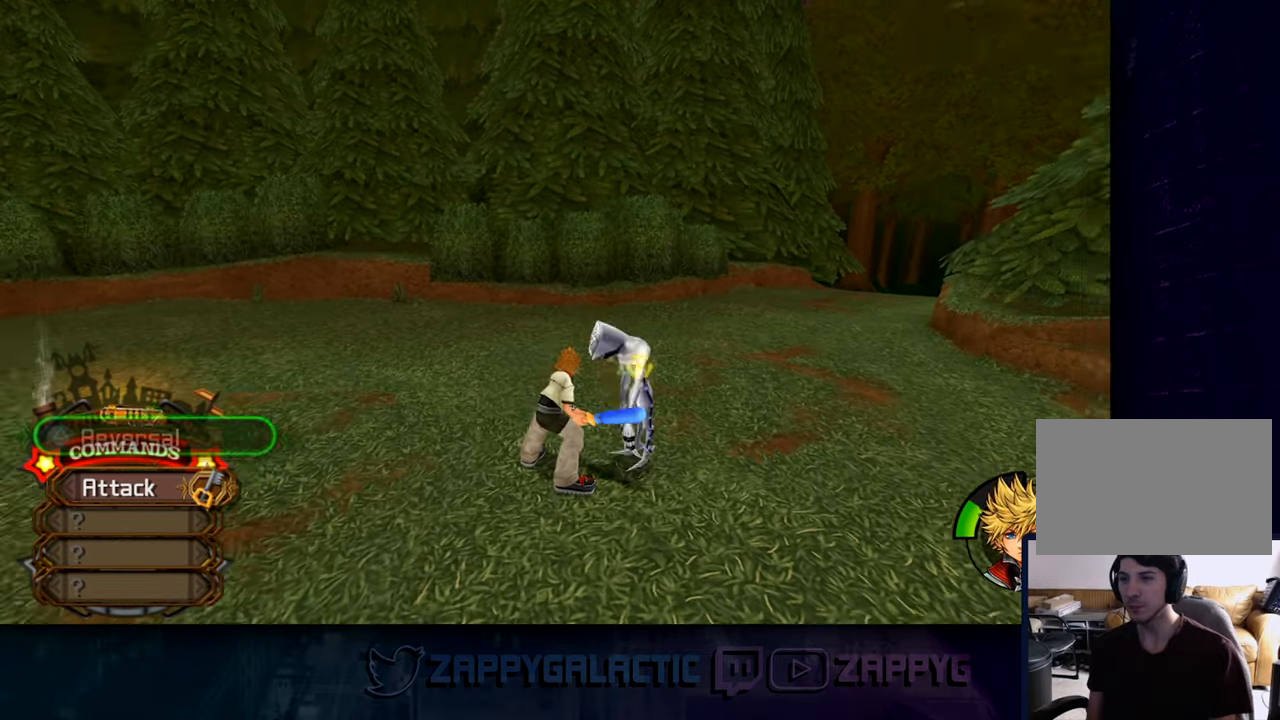
{"buttons": [], "left_stick": "center", "right_stick": "right", "events": []}
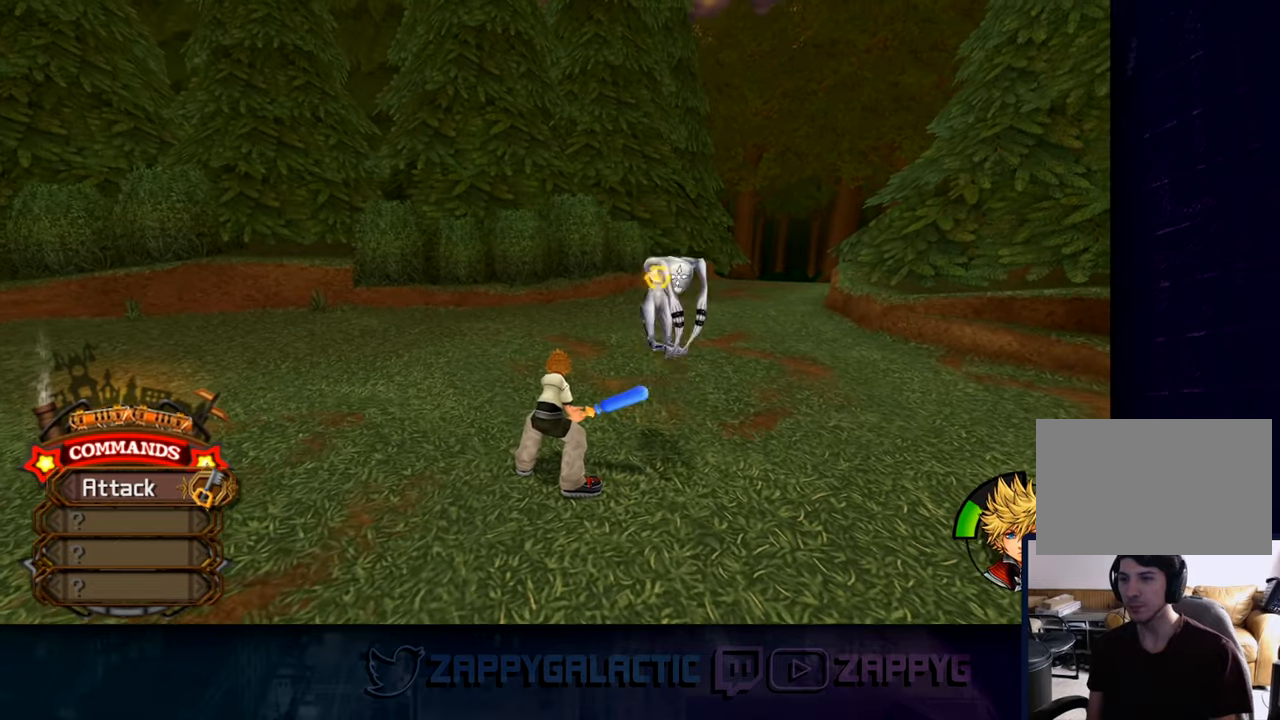
{"buttons": [], "left_stick": "center", "right_stick": "right", "events": []}
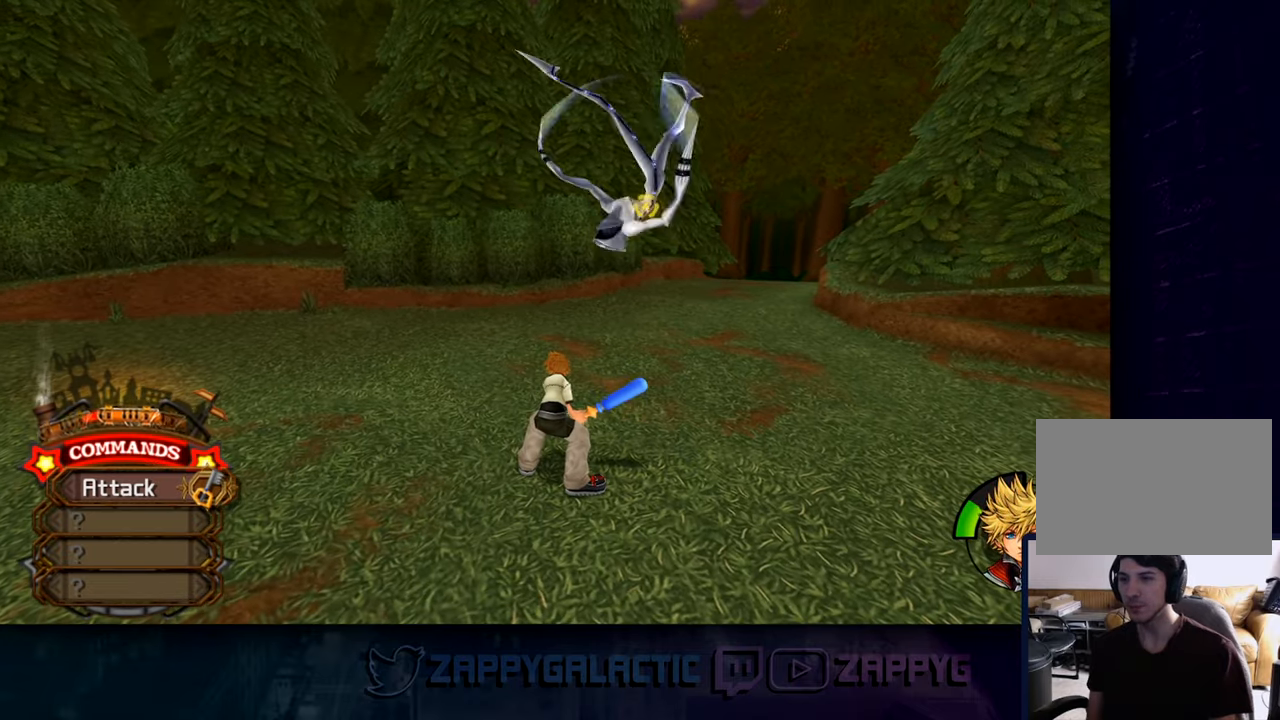
{"buttons": [], "left_stick": "center", "right_stick": "center", "events": [[133, "right_stick", "center"]]}
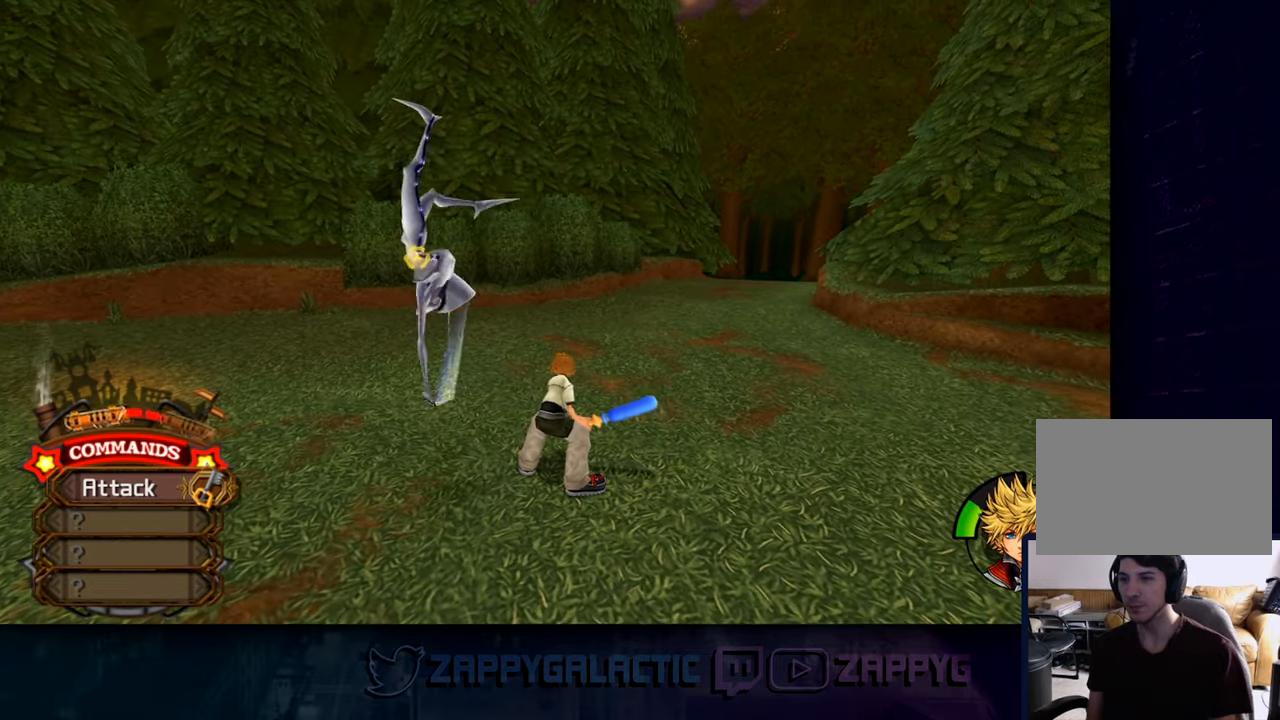
{"buttons": [], "left_stick": "center", "right_stick": "down-left", "events": [[317, "right_stick", "down-left"]]}
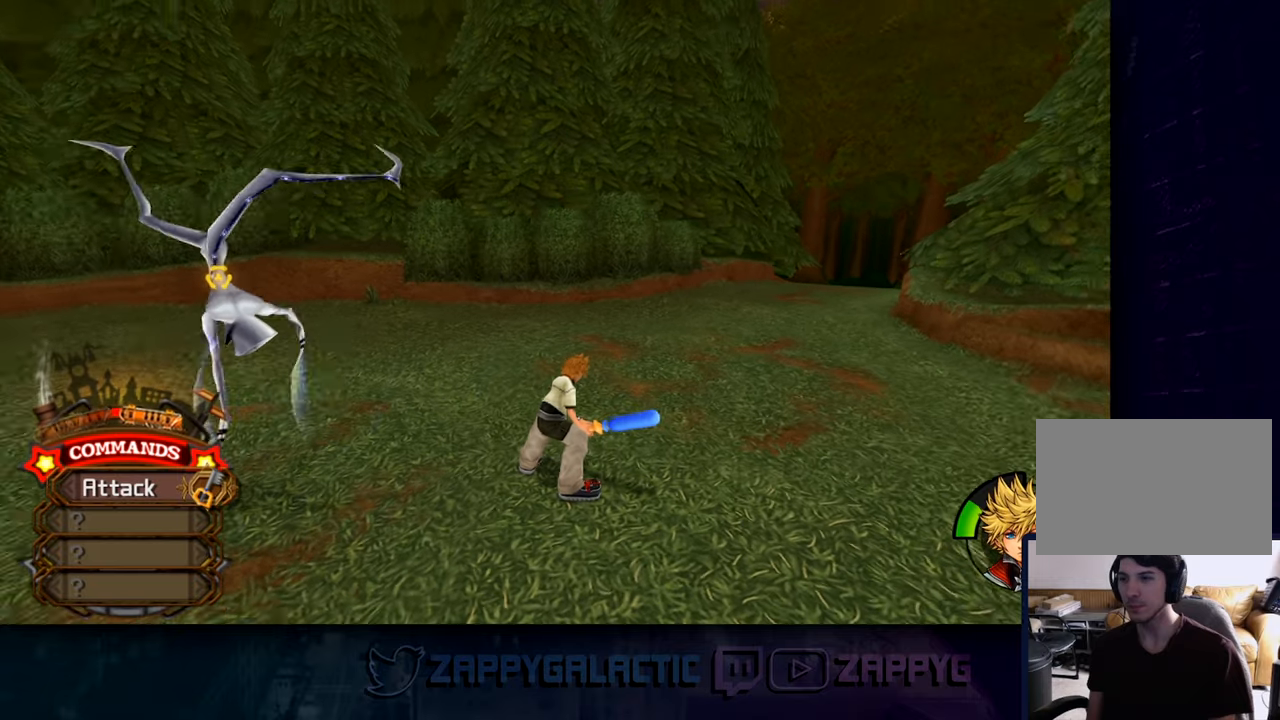
{"buttons": [], "left_stick": "center", "right_stick": "center", "events": [[384, "right_stick", "center"]]}
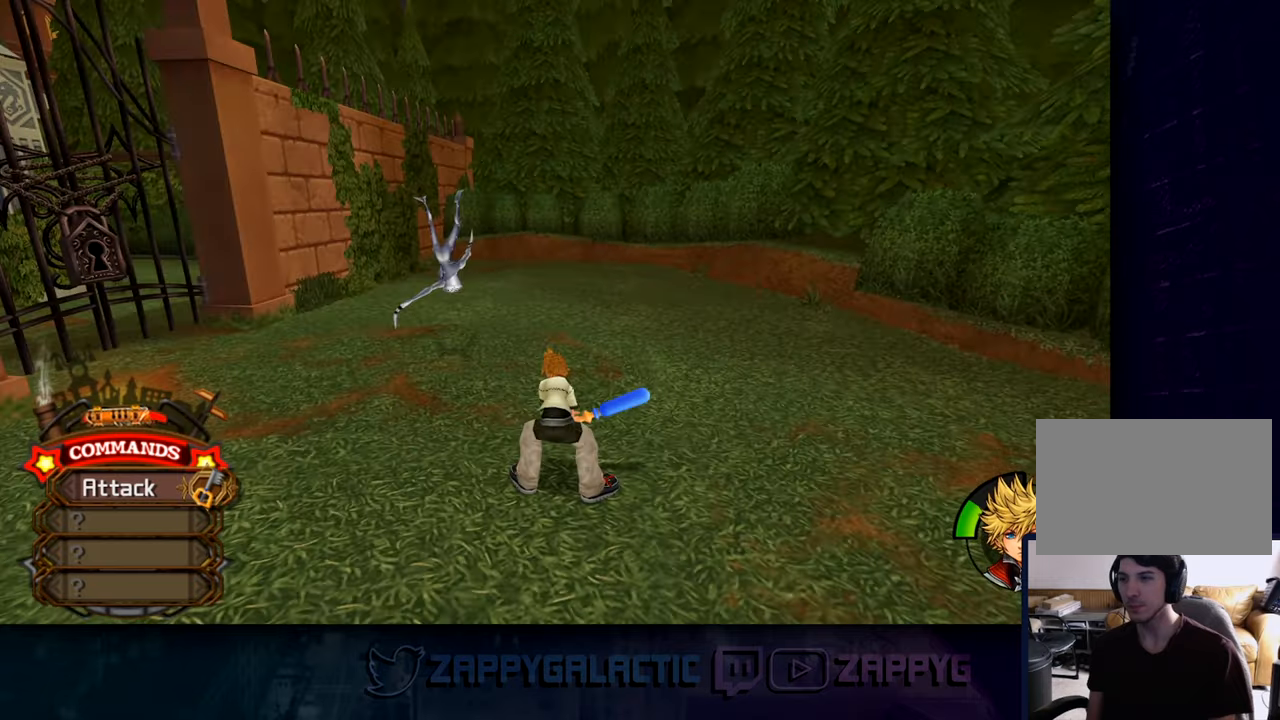
{"buttons": [], "left_stick": "up", "right_stick": "center", "events": [[467, "left_stick", "up"]]}
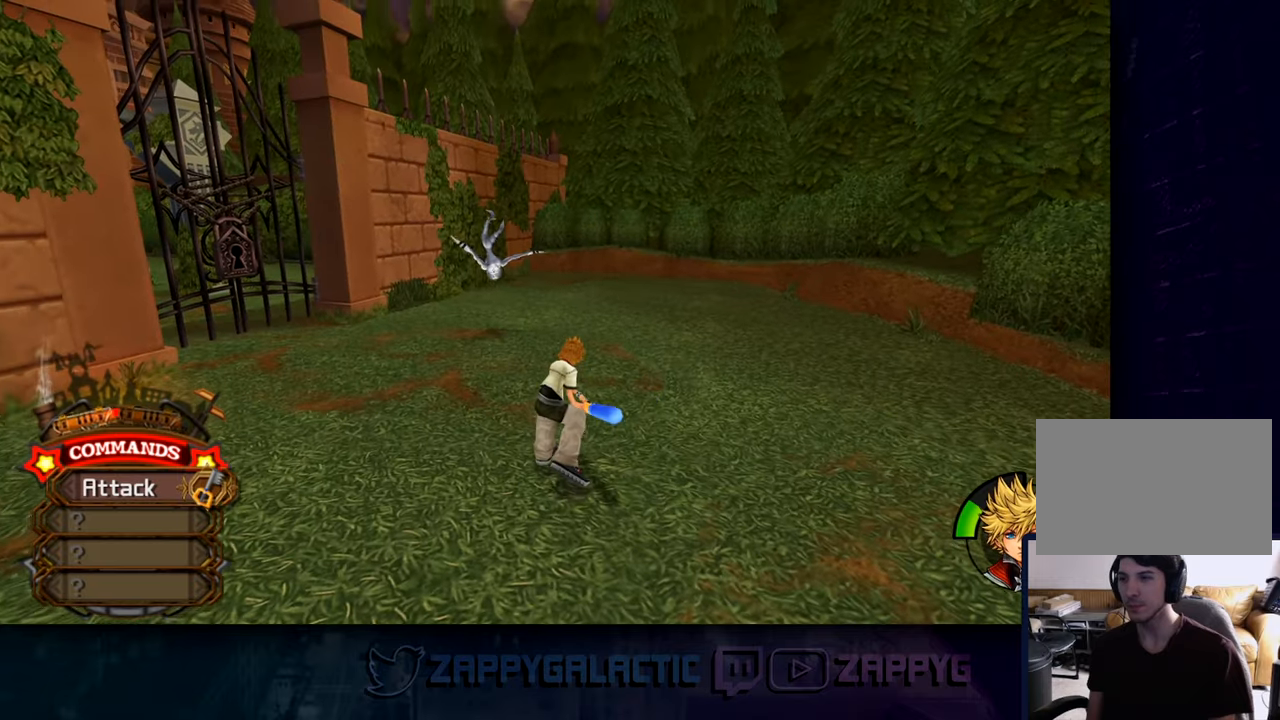
{"buttons": [], "left_stick": "up", "right_stick": "center", "events": []}
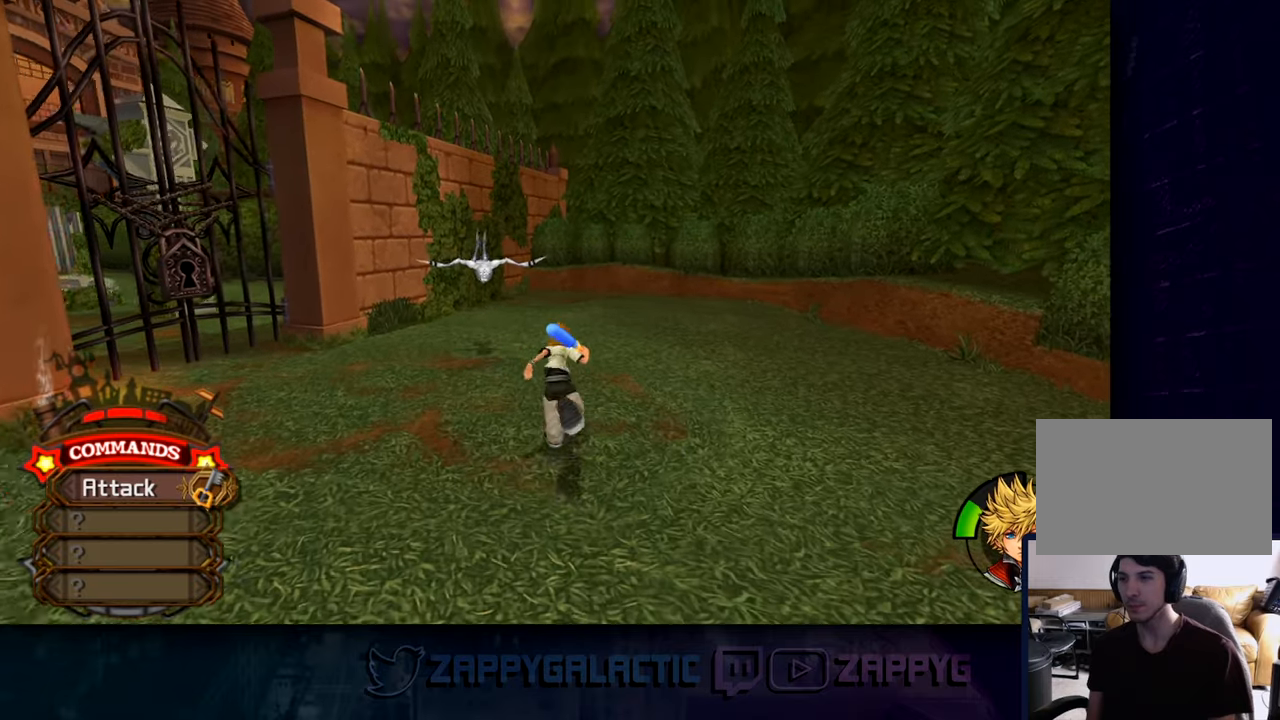
{"buttons": ["CROSS"], "left_stick": "up-left", "right_stick": "center", "events": [[400, "left_stick", "up-left"], [467, "CROSS", "down"]]}
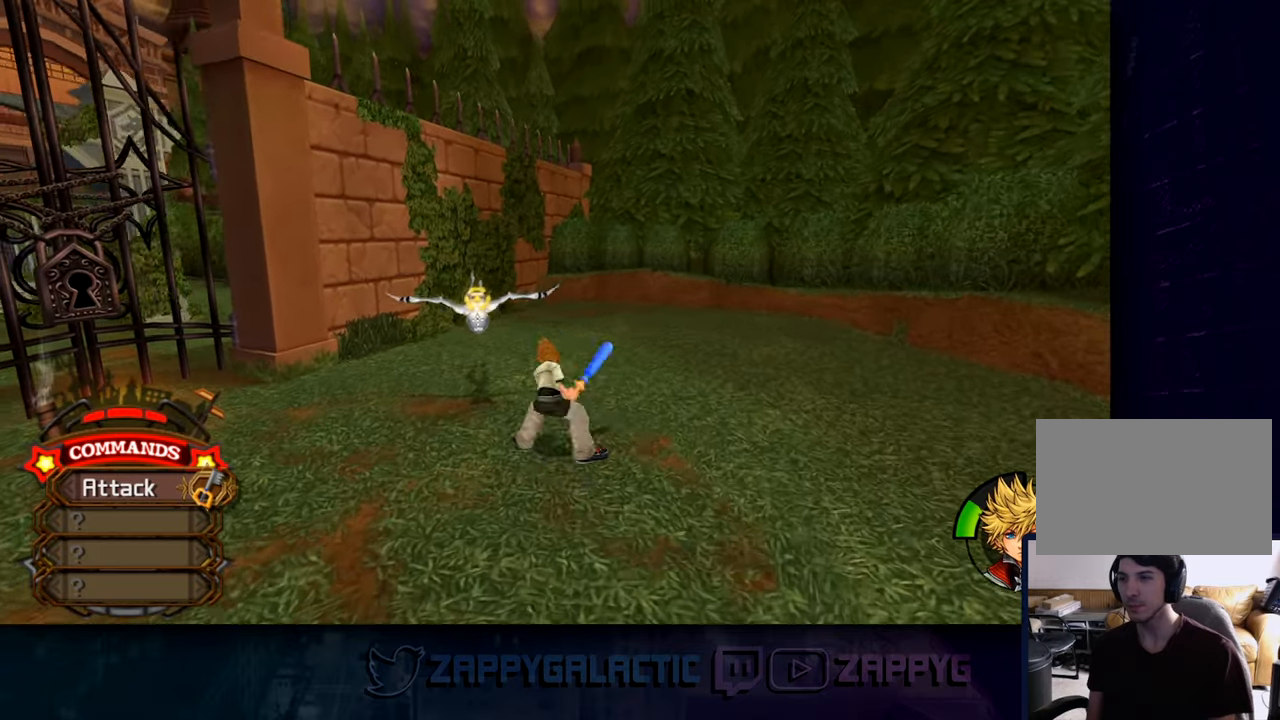
{"buttons": [], "left_stick": "center", "right_stick": "left", "events": [[117, "CROSS", "up"], [167, "left_stick", "center"], [500, "right_stick", "left"]]}
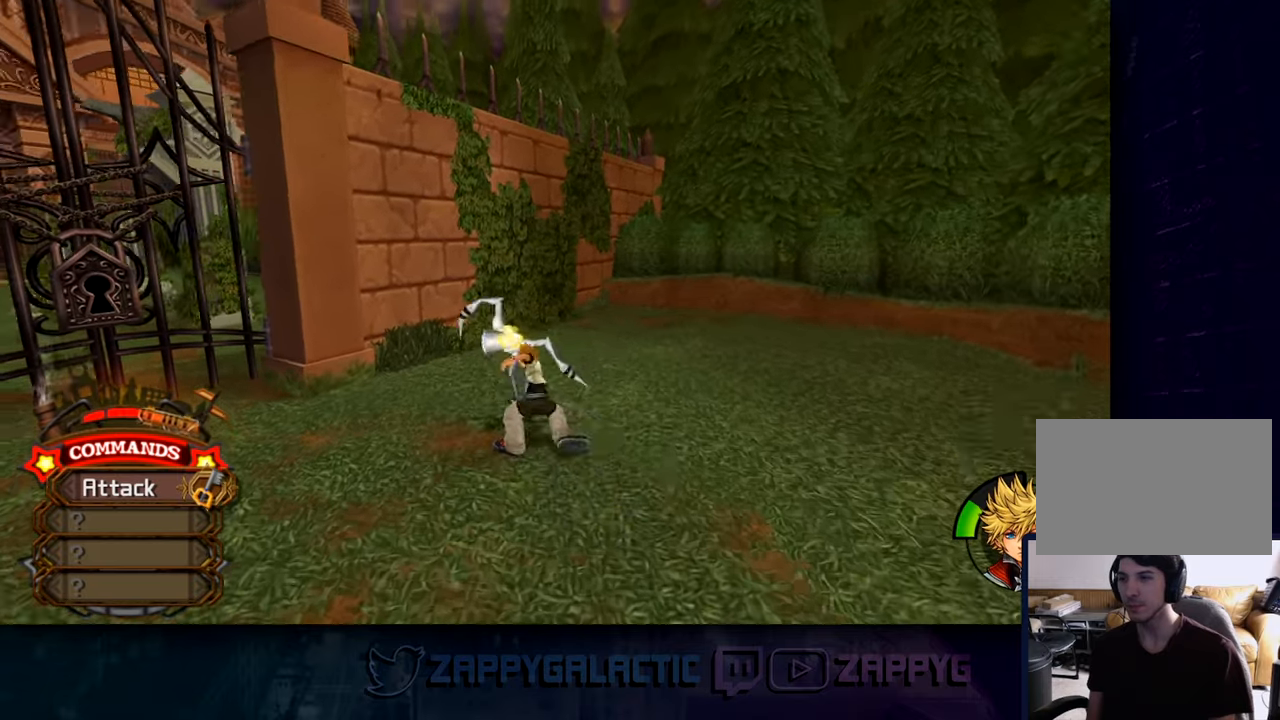
{"buttons": [], "left_stick": "center", "right_stick": "center", "events": [[50, "right_stick", "center"], [384, "right_stick", "left"], [500, "right_stick", "center"]]}
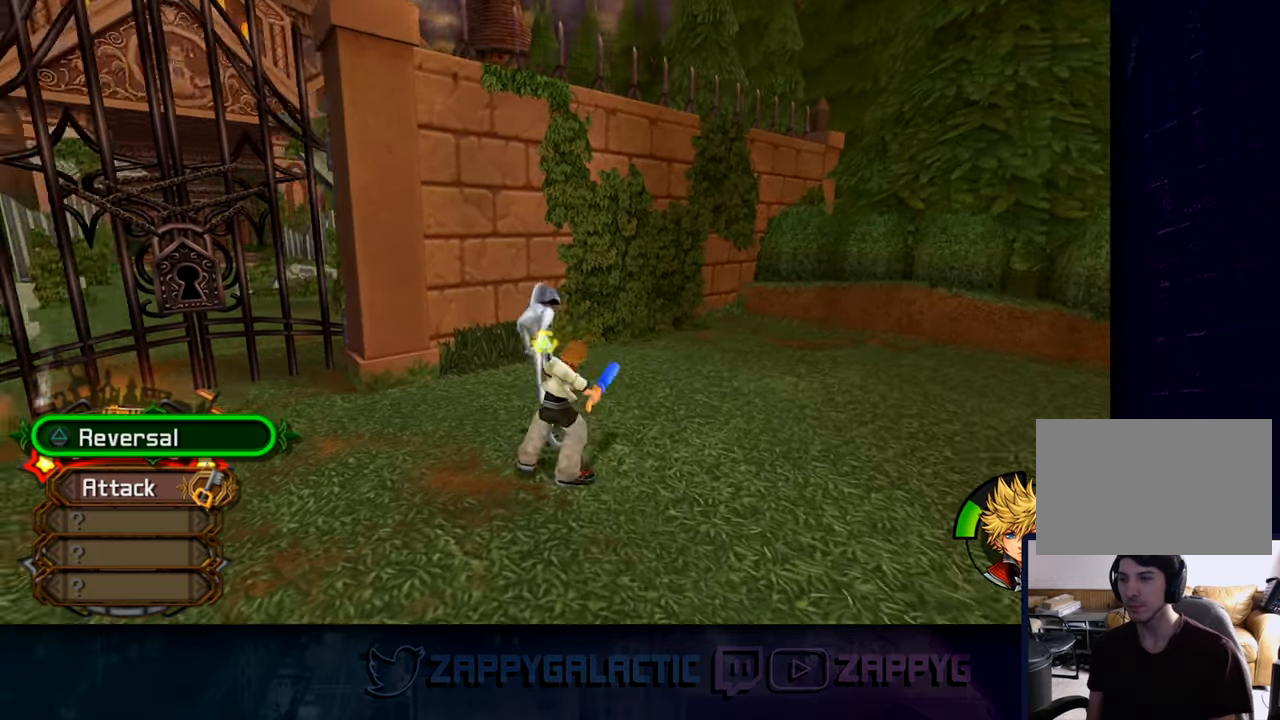
{"buttons": [], "left_stick": "center", "right_stick": "center", "events": []}
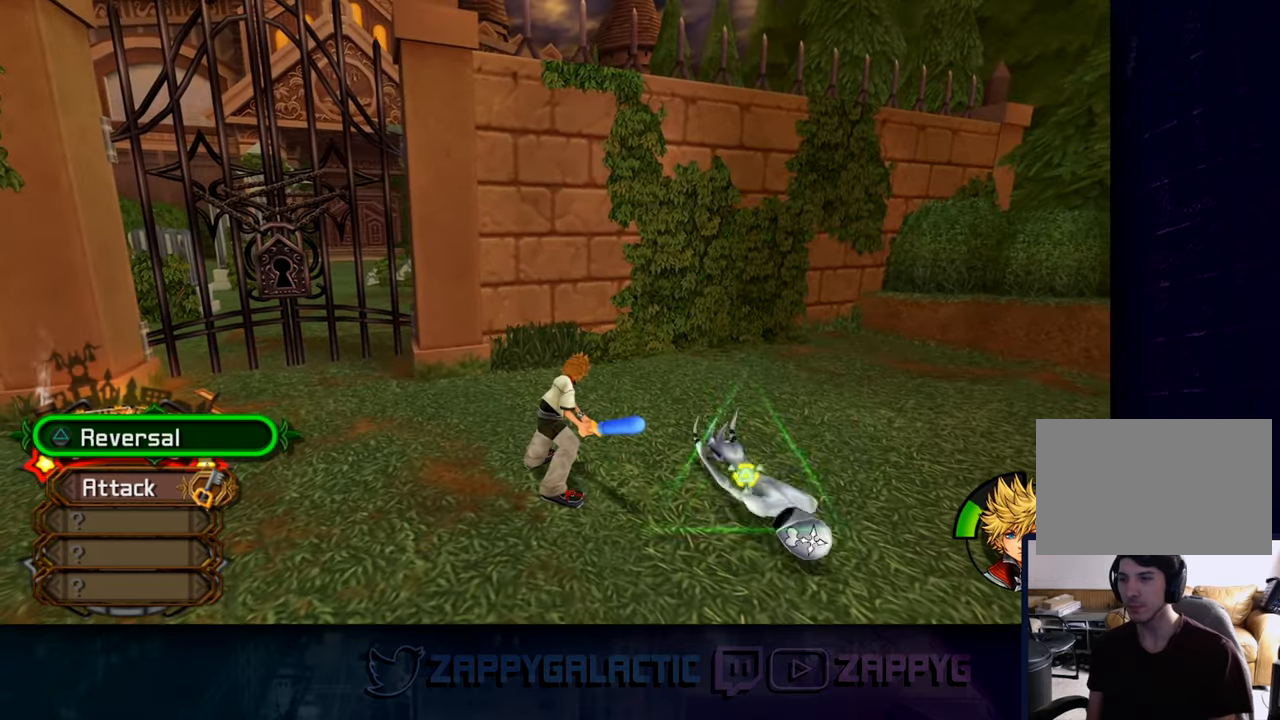
{"buttons": [], "left_stick": "center", "right_stick": "center", "events": []}
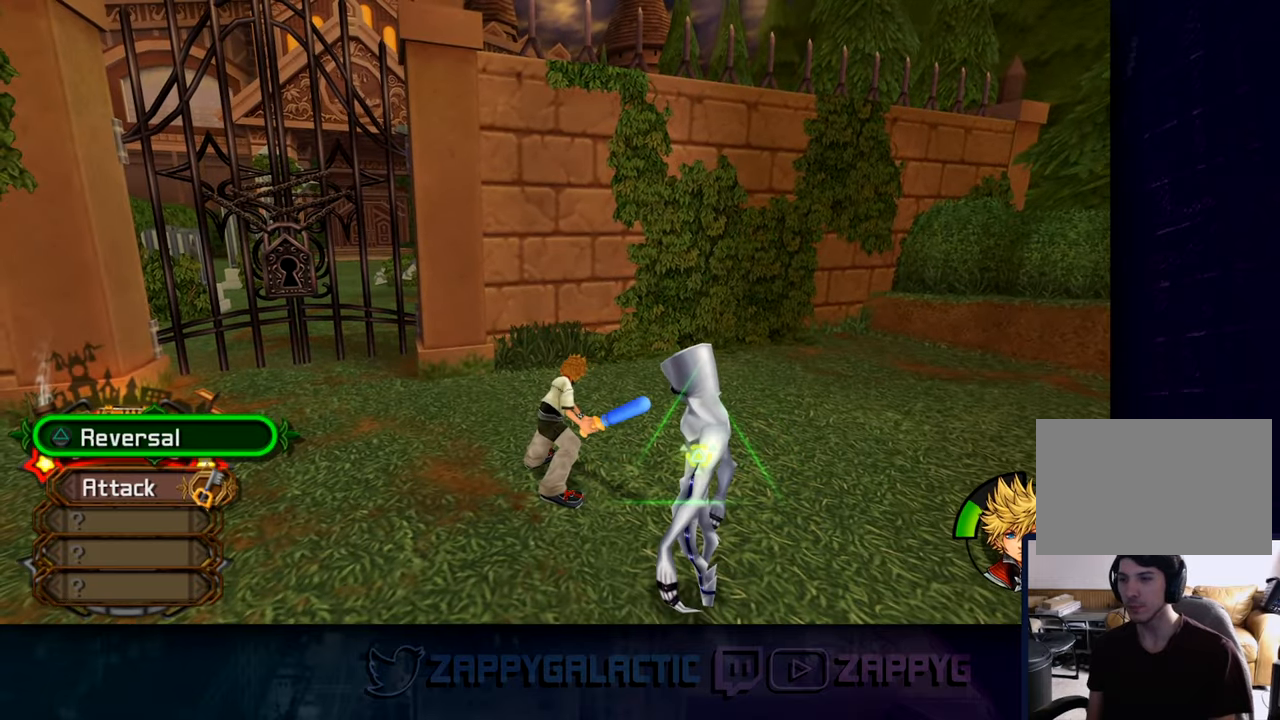
{"buttons": [], "left_stick": "center", "right_stick": "center", "events": [[217, "left_stick", "down"], [284, "CROSS", "down"], [450, "CROSS", "up"], [450, "left_stick", "center"]]}
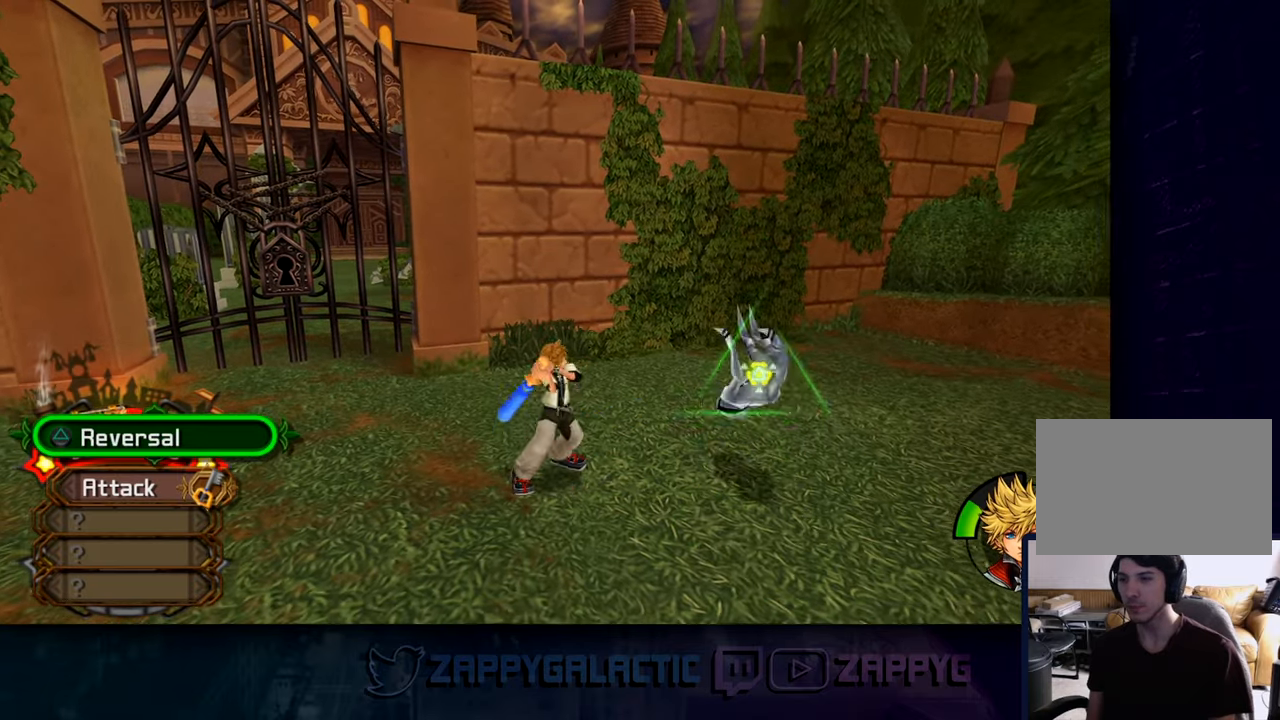
{"buttons": [], "left_stick": "center", "right_stick": "center", "events": []}
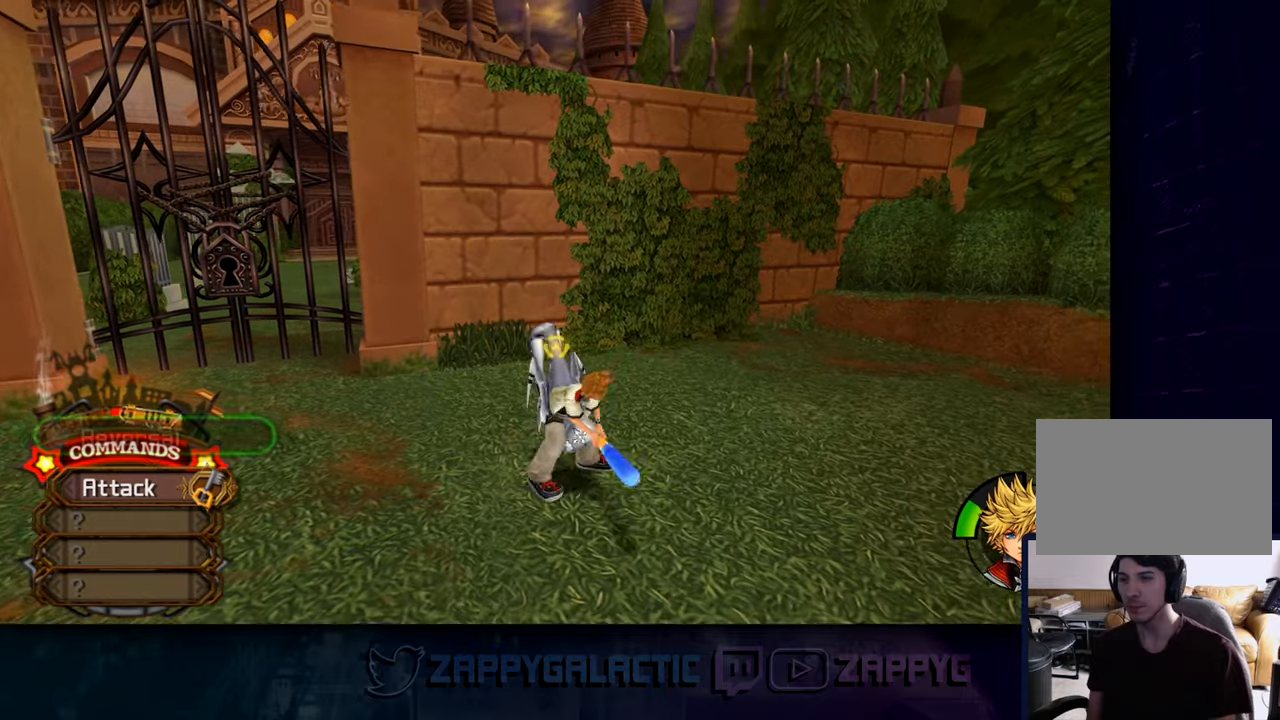
{"buttons": [], "left_stick": "center", "right_stick": "down-left", "events": [[383, "right_stick", "down-left"]]}
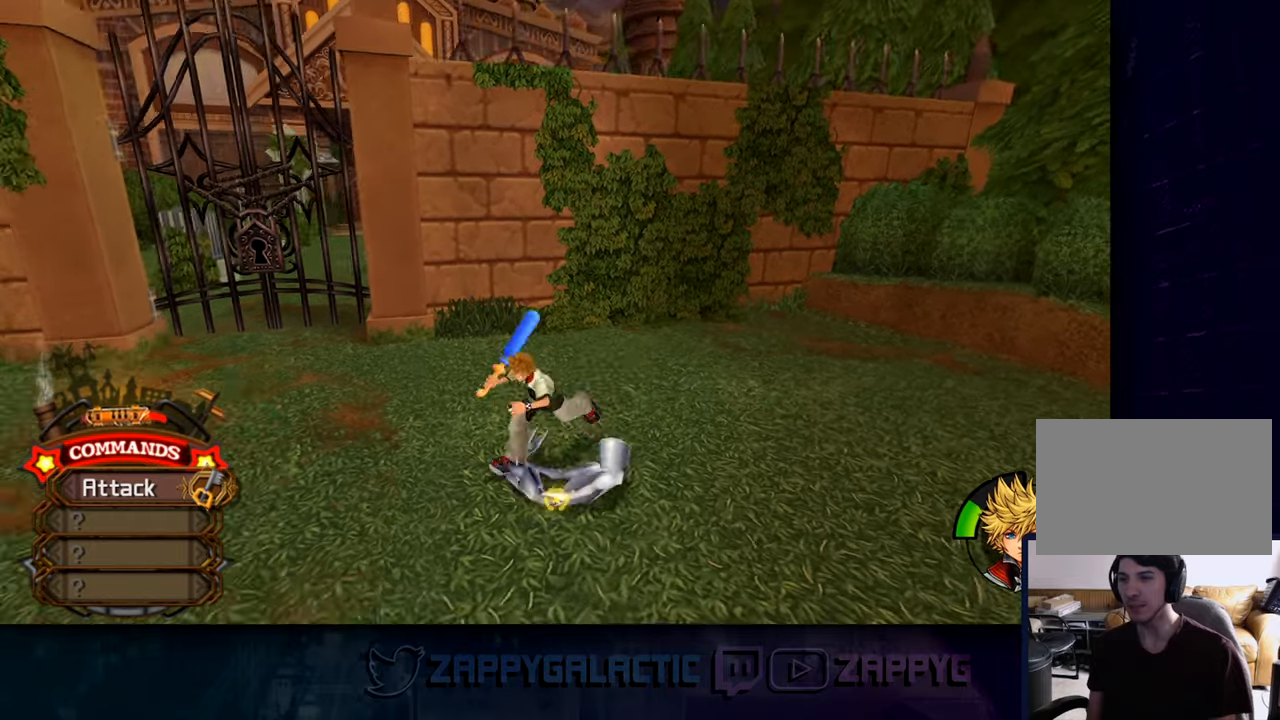
{"buttons": [], "left_stick": "center", "right_stick": "center", "events": [[33, "right_stick", "center"]]}